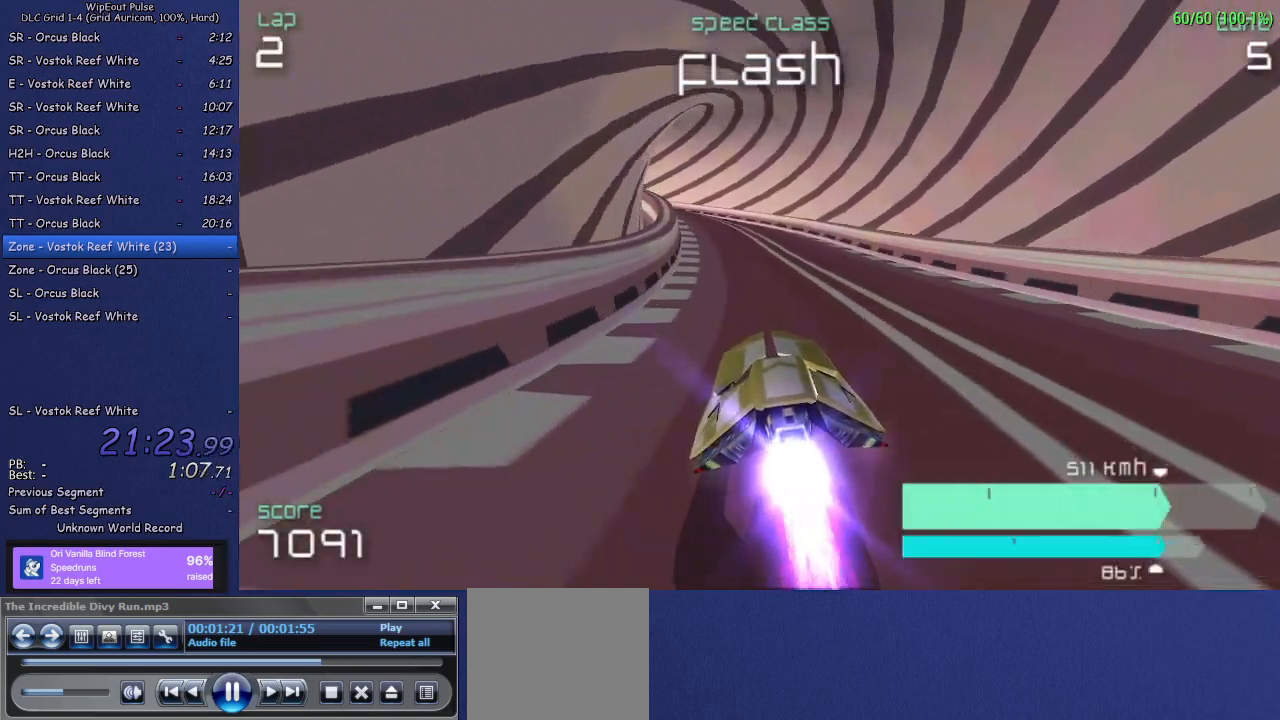
Gameplay with a controller (PlayStation layout); each line is a JSON object with the inputs held at the frame after it. "events" lists button and stick changes between this image and that frame as [ms after this image, input, new state], when the widget could be followed in between. Not read: L3.
{"buttons": [], "left_stick": "center", "right_stick": "center", "events": [[133, "left_stick", "left"], [283, "left_stick", "center"]]}
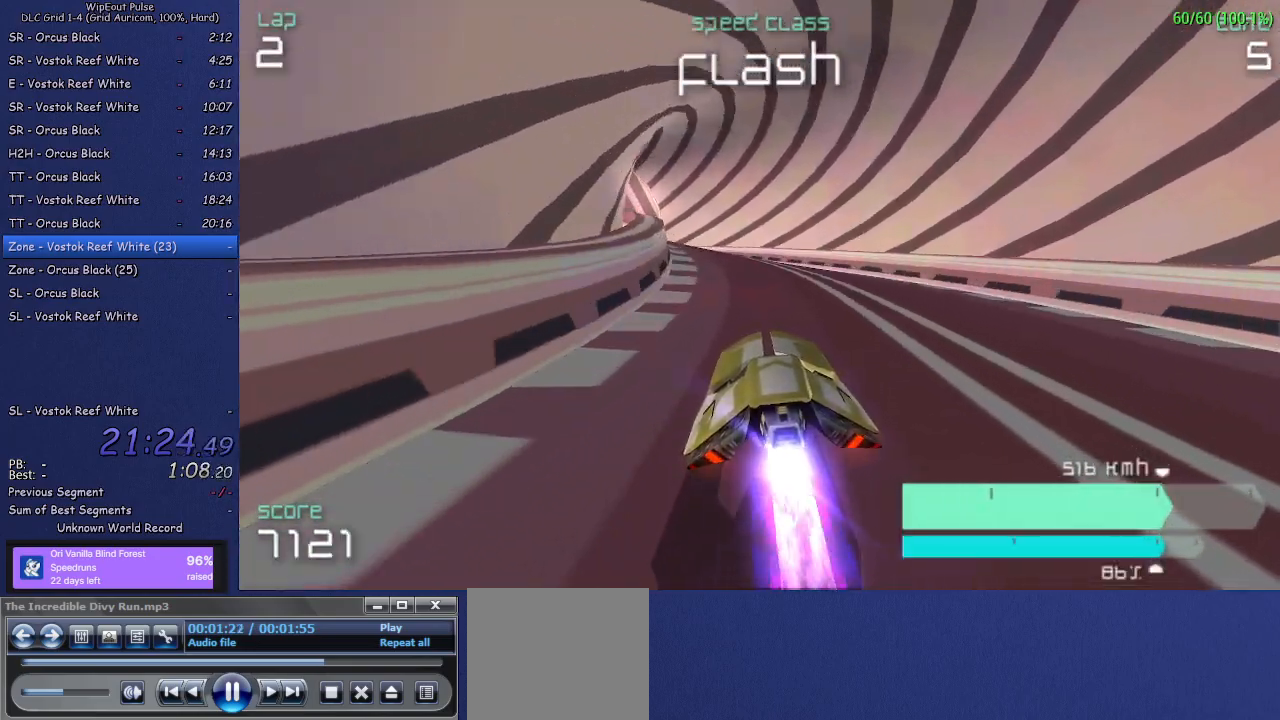
{"buttons": [], "left_stick": "left", "right_stick": "center", "events": [[67, "left_stick", "left"]]}
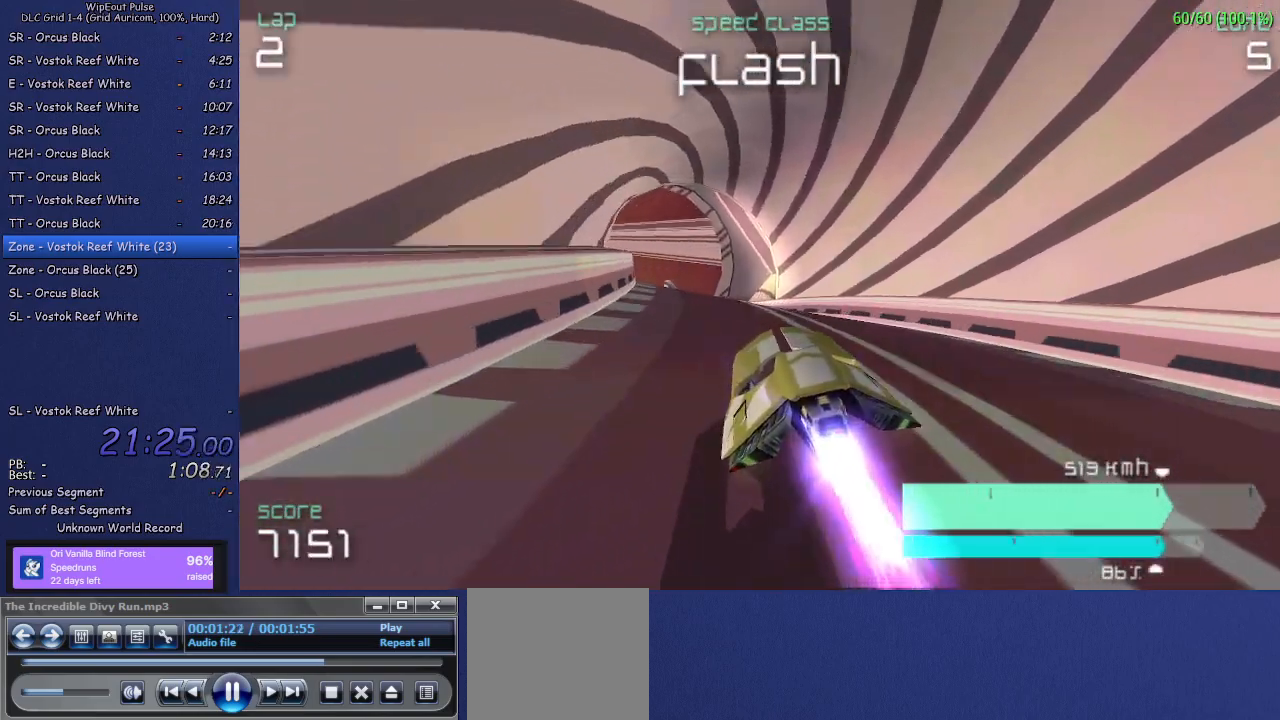
{"buttons": [], "left_stick": "center", "right_stick": "center", "events": [[17, "left_stick", "center"], [133, "left_stick", "right"], [467, "left_stick", "center"]]}
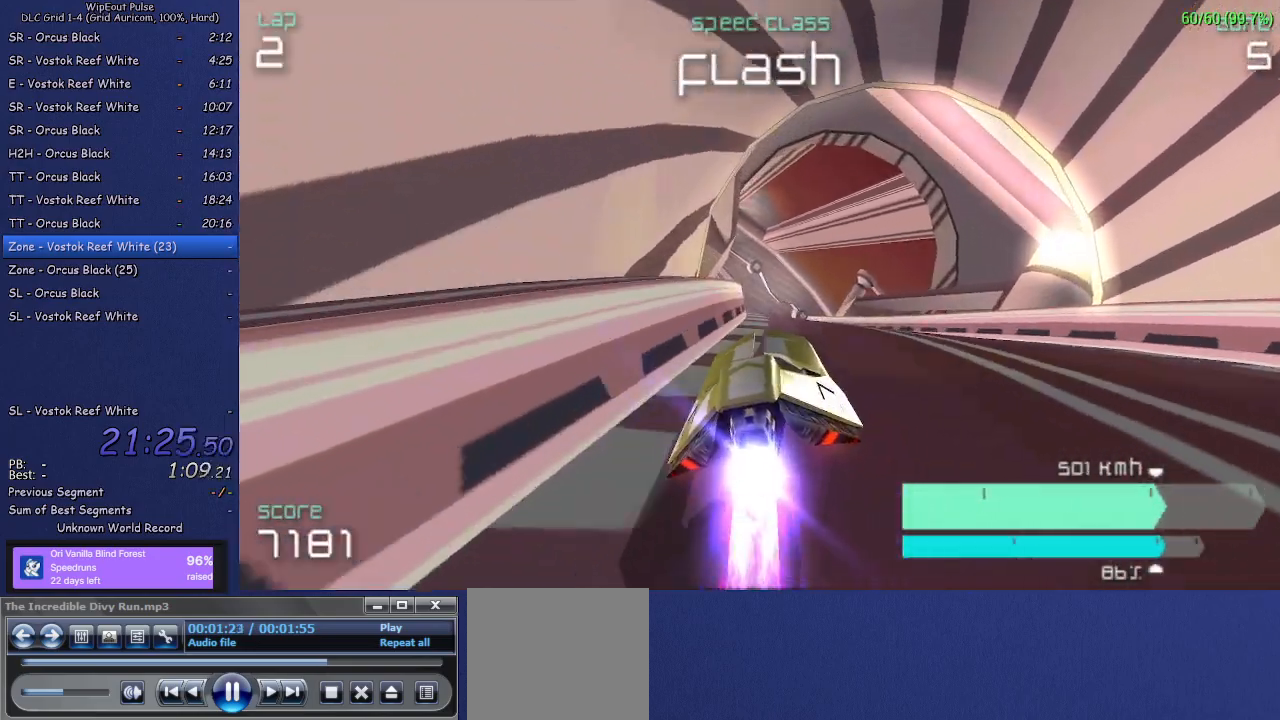
{"buttons": [], "left_stick": "center", "right_stick": "center", "events": [[167, "left_stick", "left"], [350, "left_stick", "center"]]}
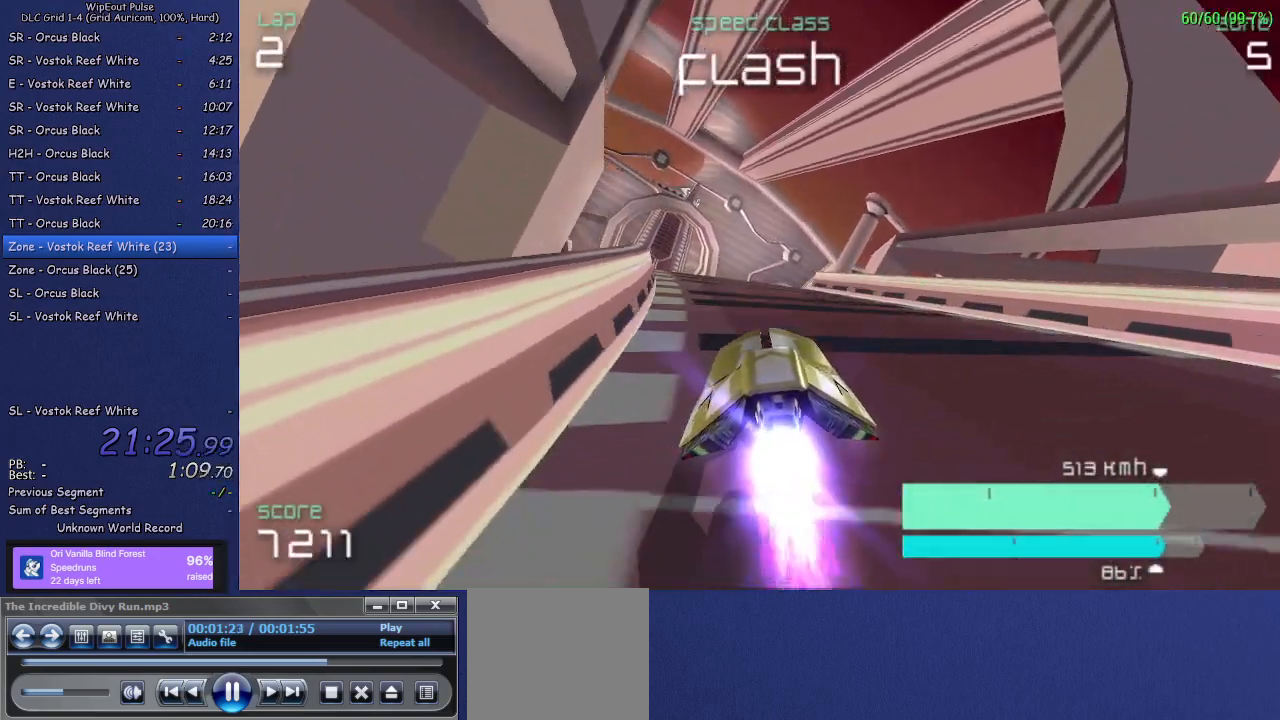
{"buttons": [], "left_stick": "left", "right_stick": "center", "events": [[50, "left_stick", "left"], [200, "left_stick", "center"], [467, "left_stick", "left"]]}
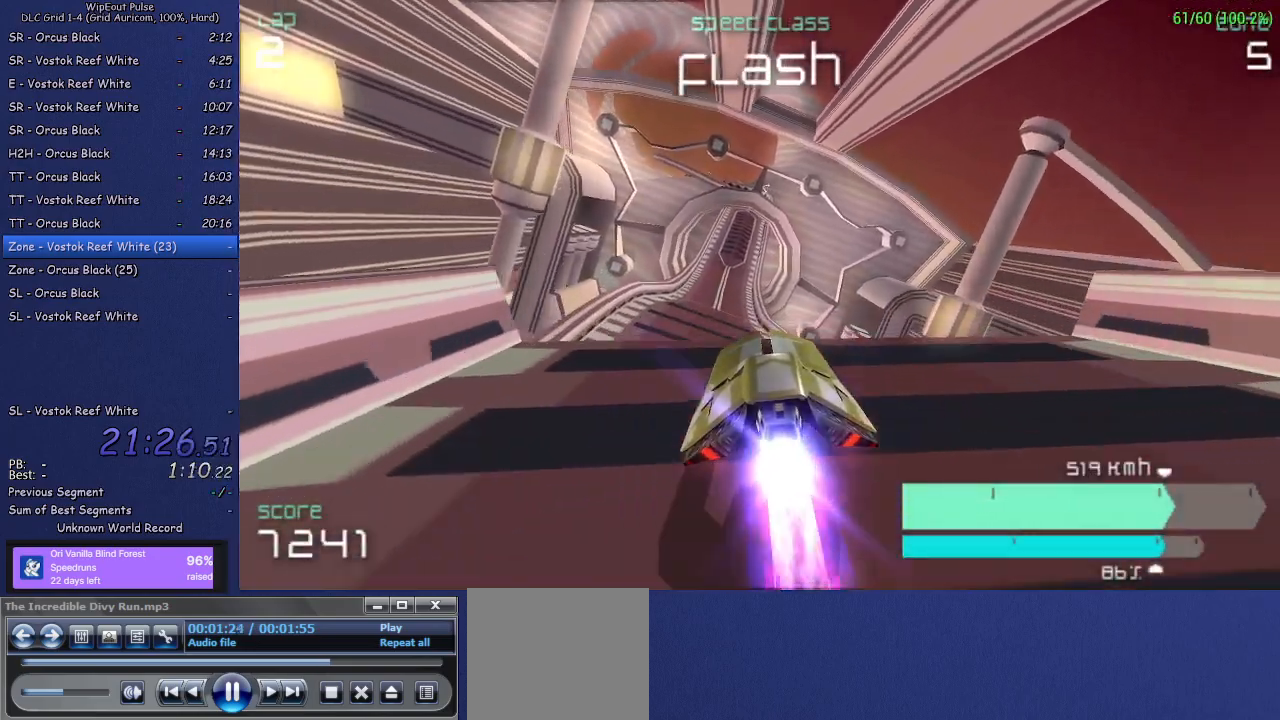
{"buttons": [], "left_stick": "center", "right_stick": "center", "events": [[67, "left_stick", "center"]]}
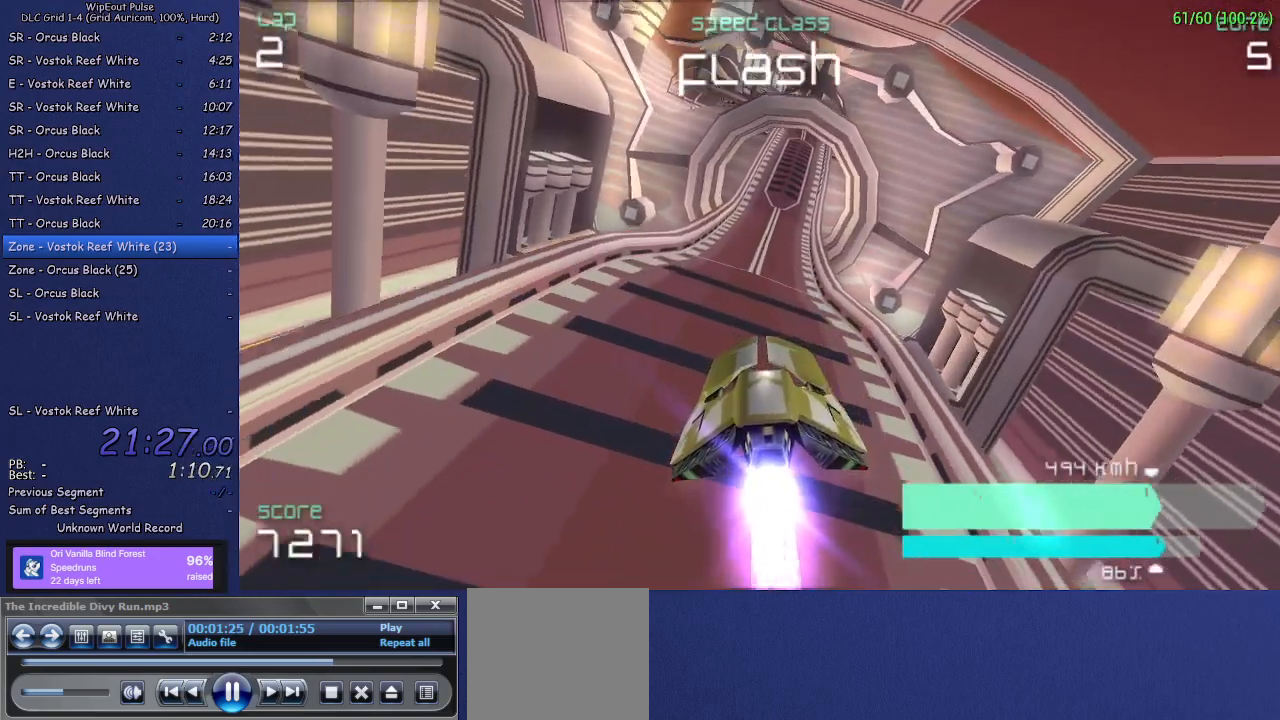
{"buttons": [], "left_stick": "center", "right_stick": "center", "events": []}
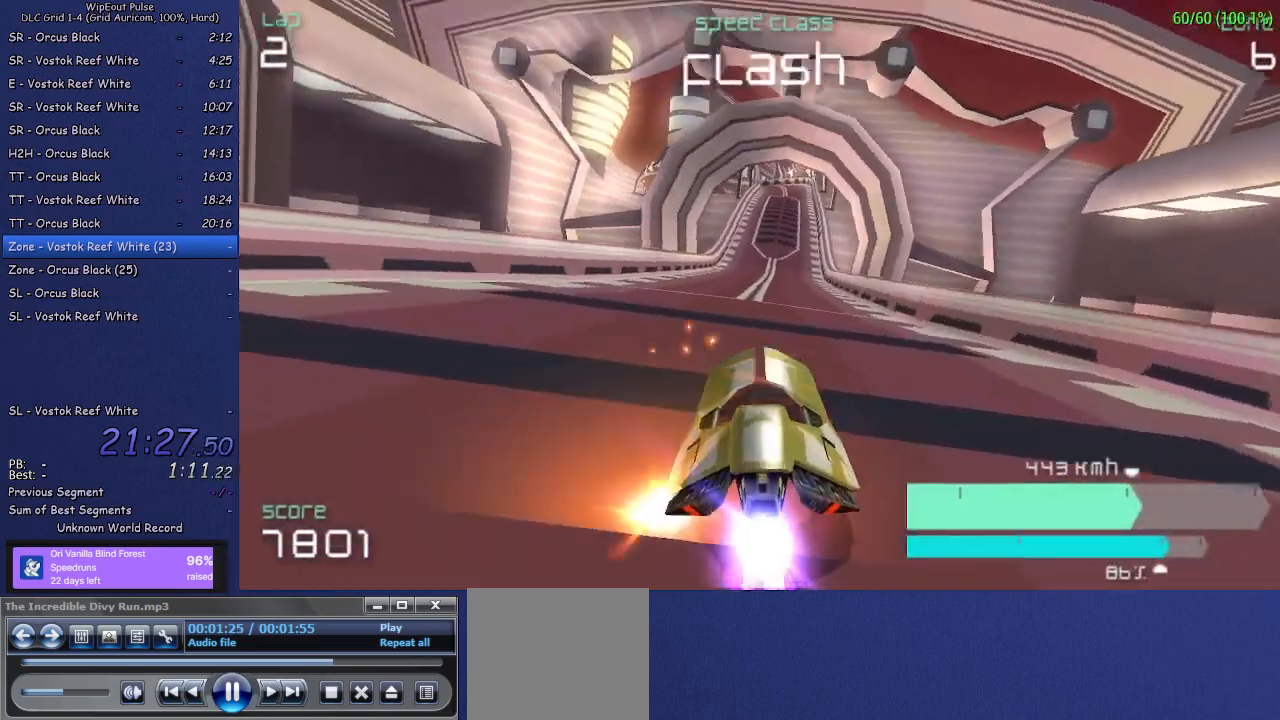
{"buttons": [], "left_stick": "center", "right_stick": "center", "events": [[200, "left_stick", "right"], [300, "left_stick", "center"]]}
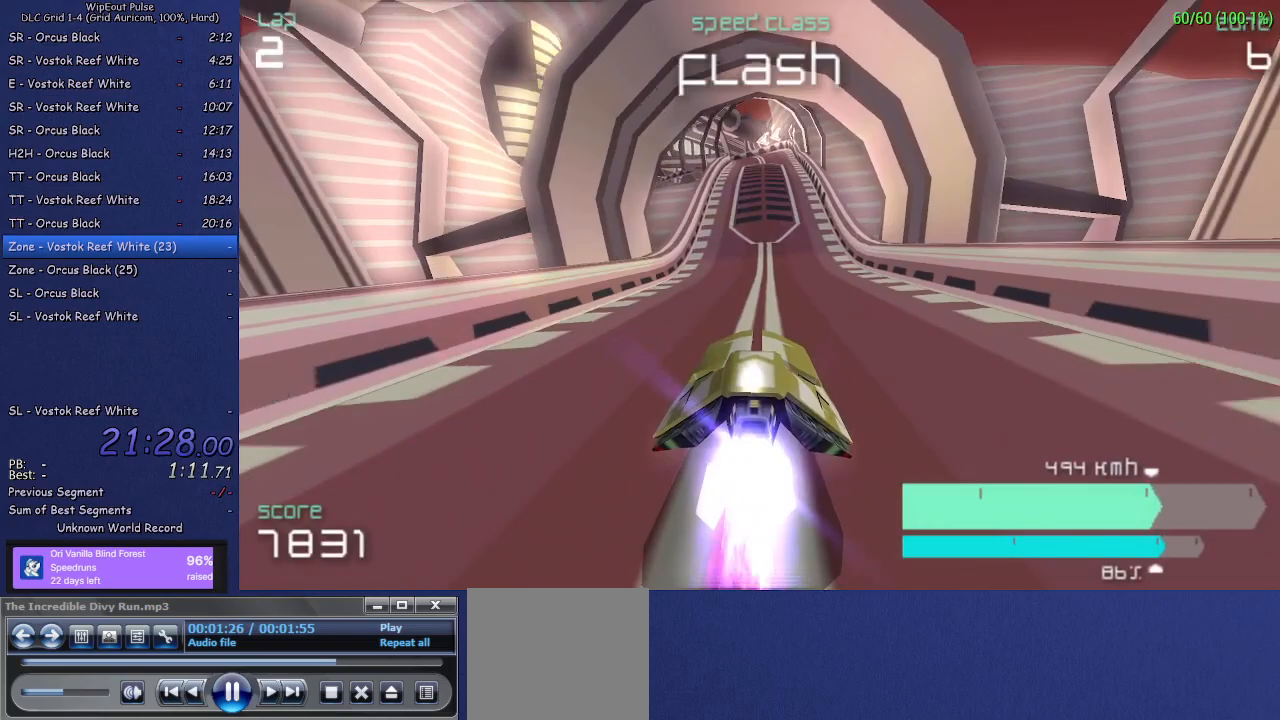
{"buttons": [], "left_stick": "center", "right_stick": "center", "events": []}
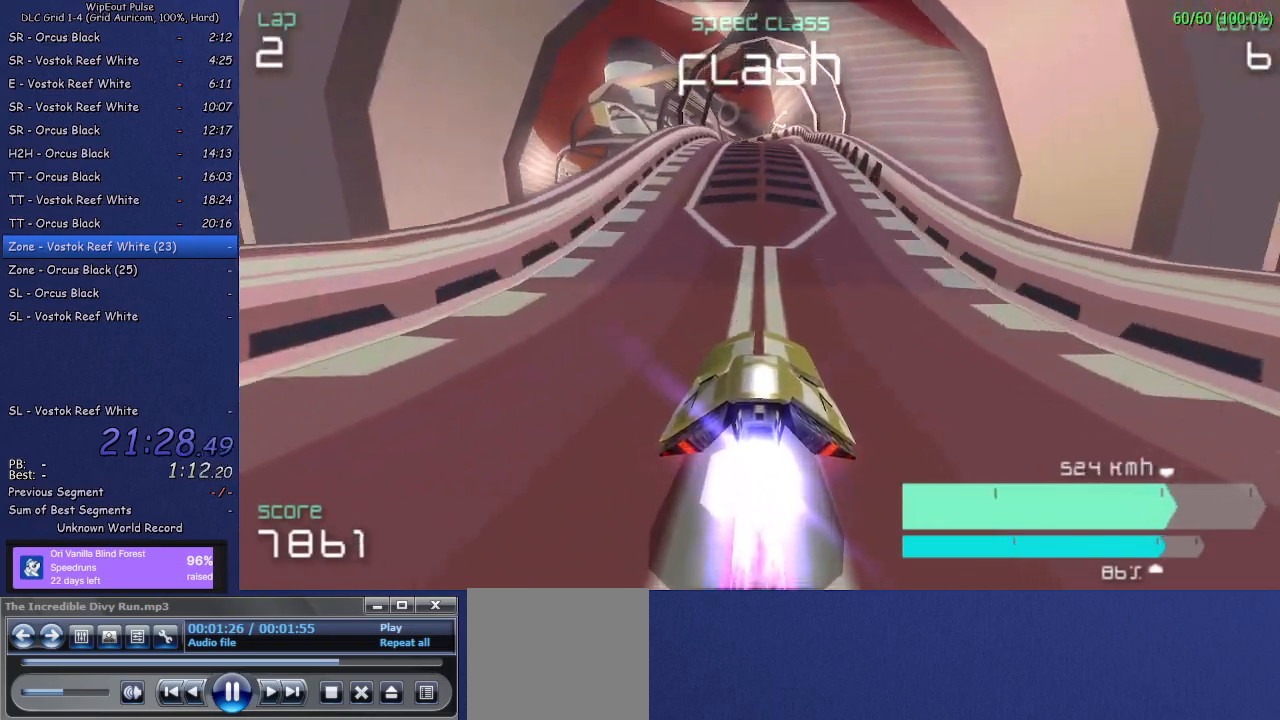
{"buttons": [], "left_stick": "center", "right_stick": "center", "events": []}
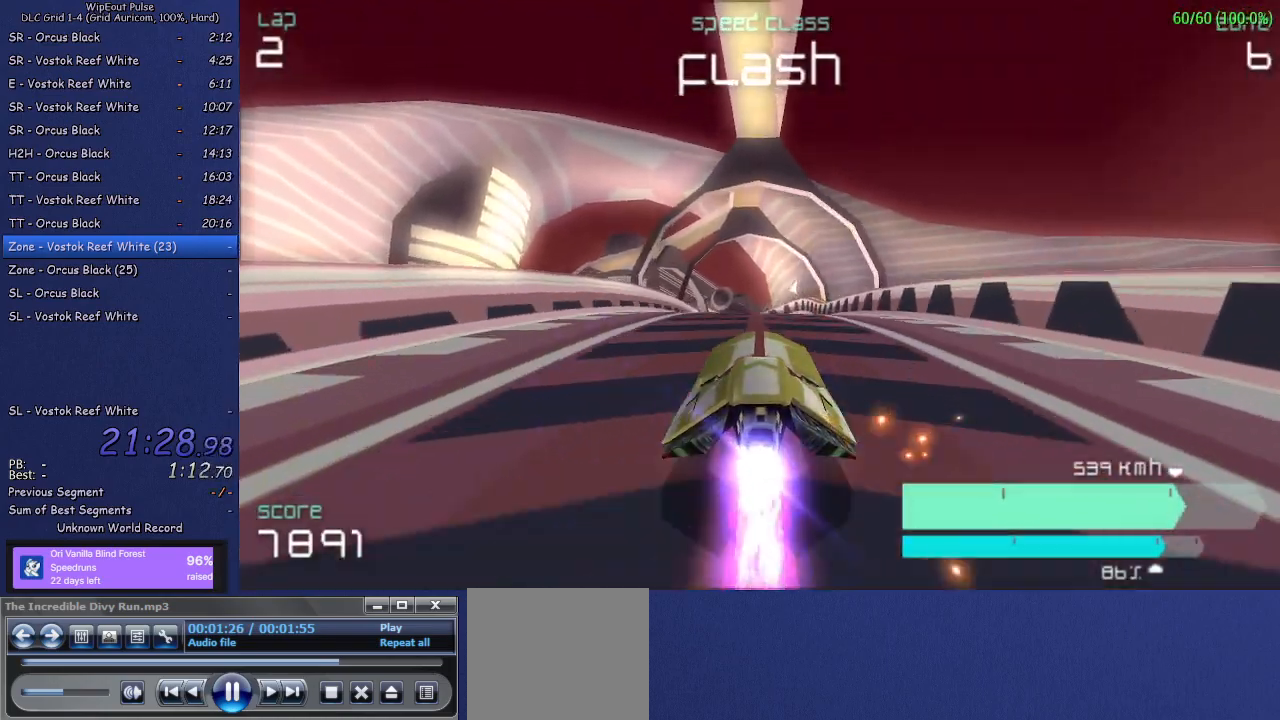
{"buttons": [], "left_stick": "center", "right_stick": "center", "events": [[233, "left_stick", "left"], [333, "left_stick", "center"]]}
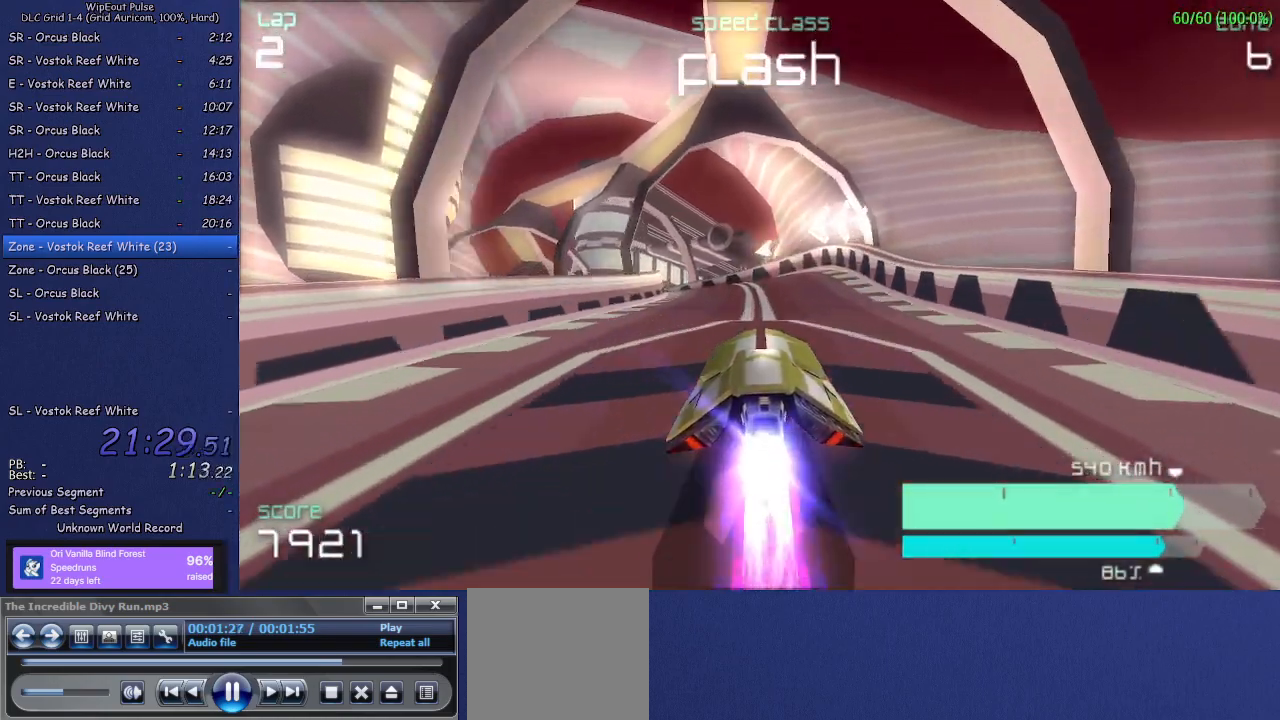
{"buttons": [], "left_stick": "left", "right_stick": "center", "events": [[67, "left_stick", "left"]]}
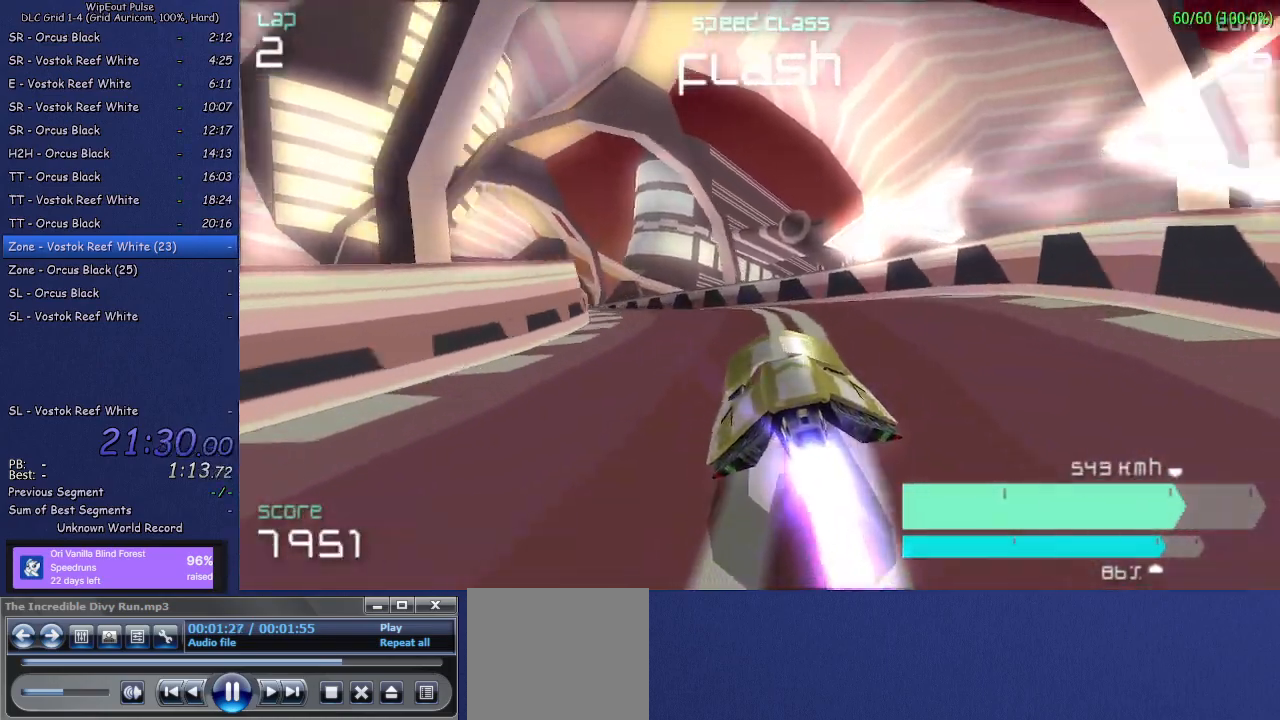
{"buttons": [], "left_stick": "center", "right_stick": "center", "events": [[400, "left_stick", "center"]]}
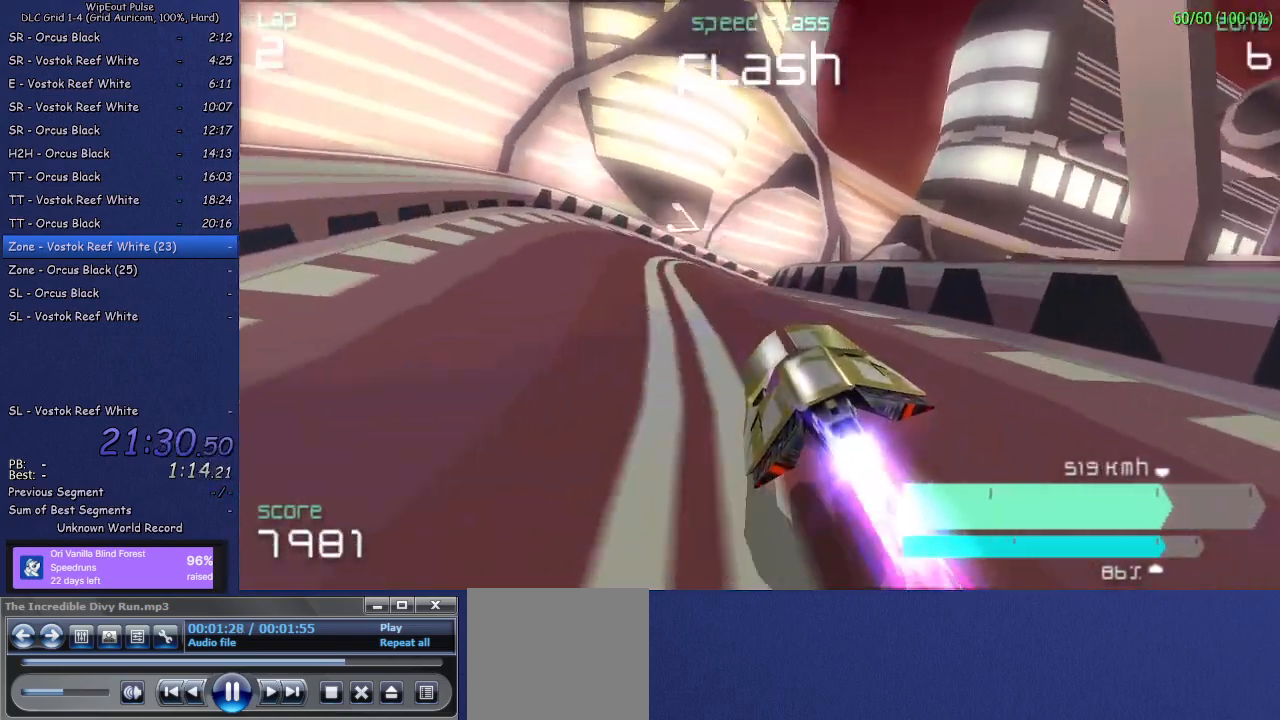
{"buttons": [], "left_stick": "right", "right_stick": "center", "events": [[50, "left_stick", "right"]]}
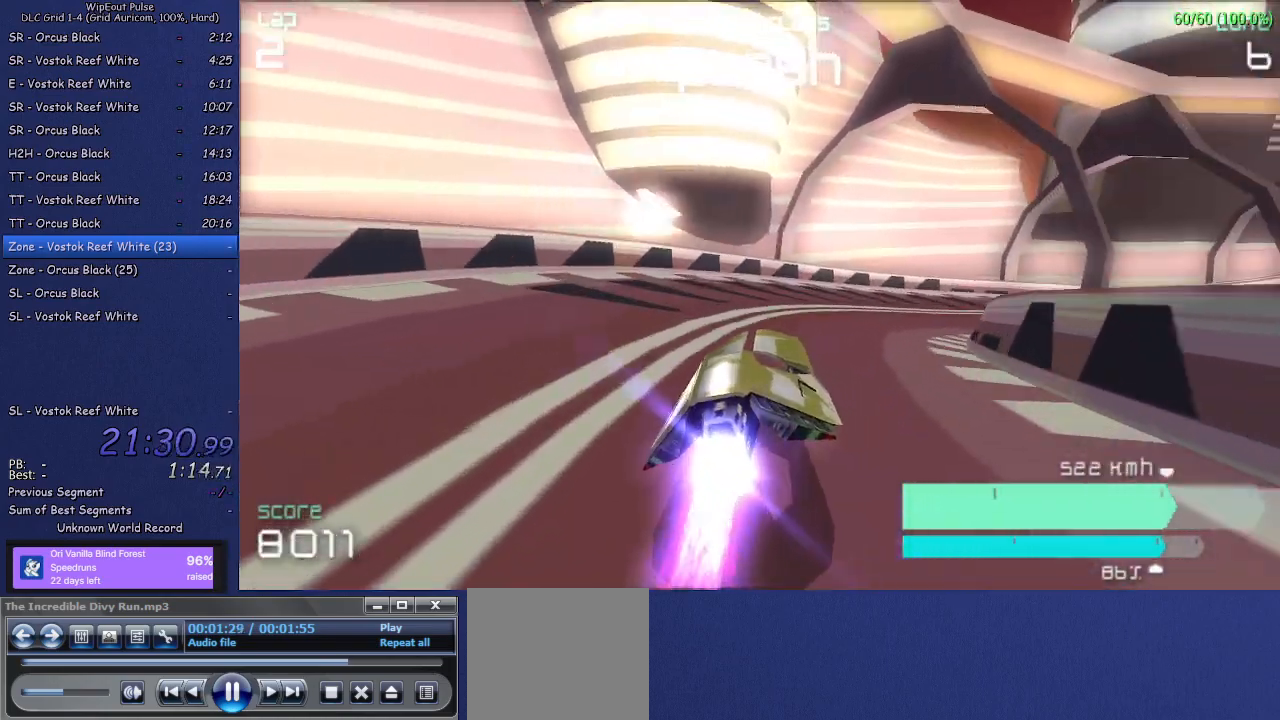
{"buttons": [], "left_stick": "right", "right_stick": "center", "events": []}
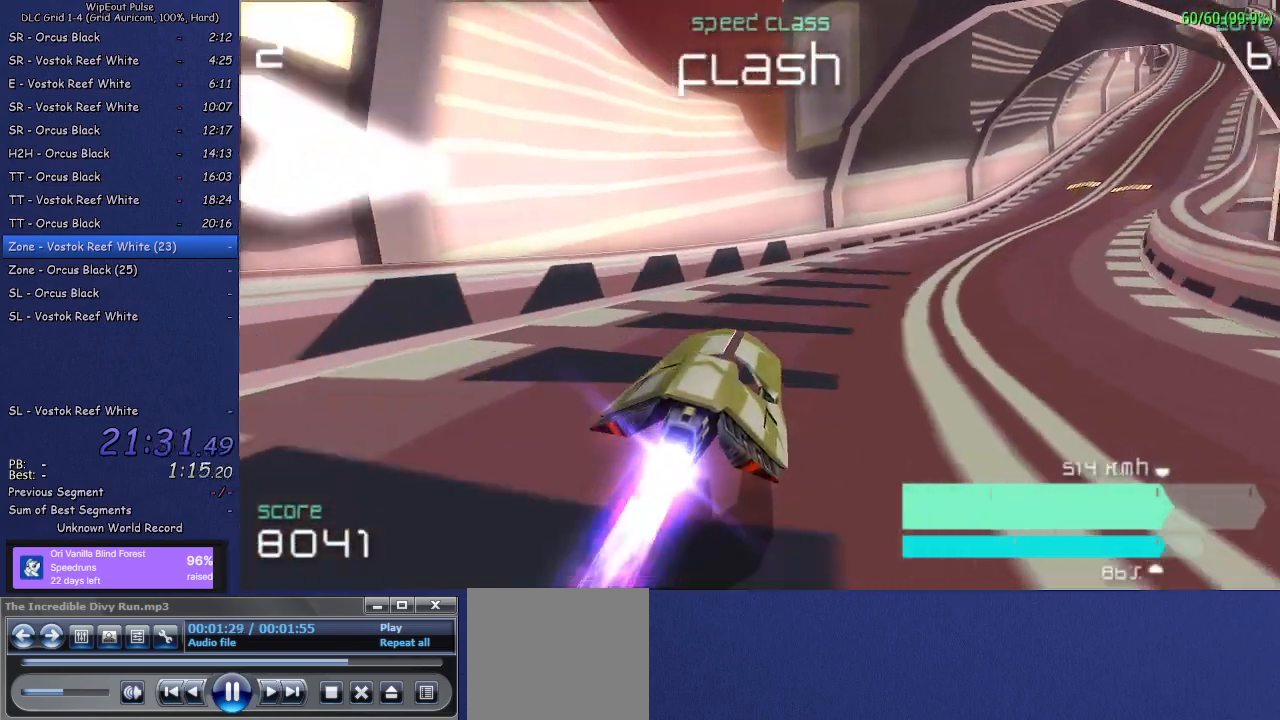
{"buttons": [], "left_stick": "center", "right_stick": "center", "events": [[383, "left_stick", "center"]]}
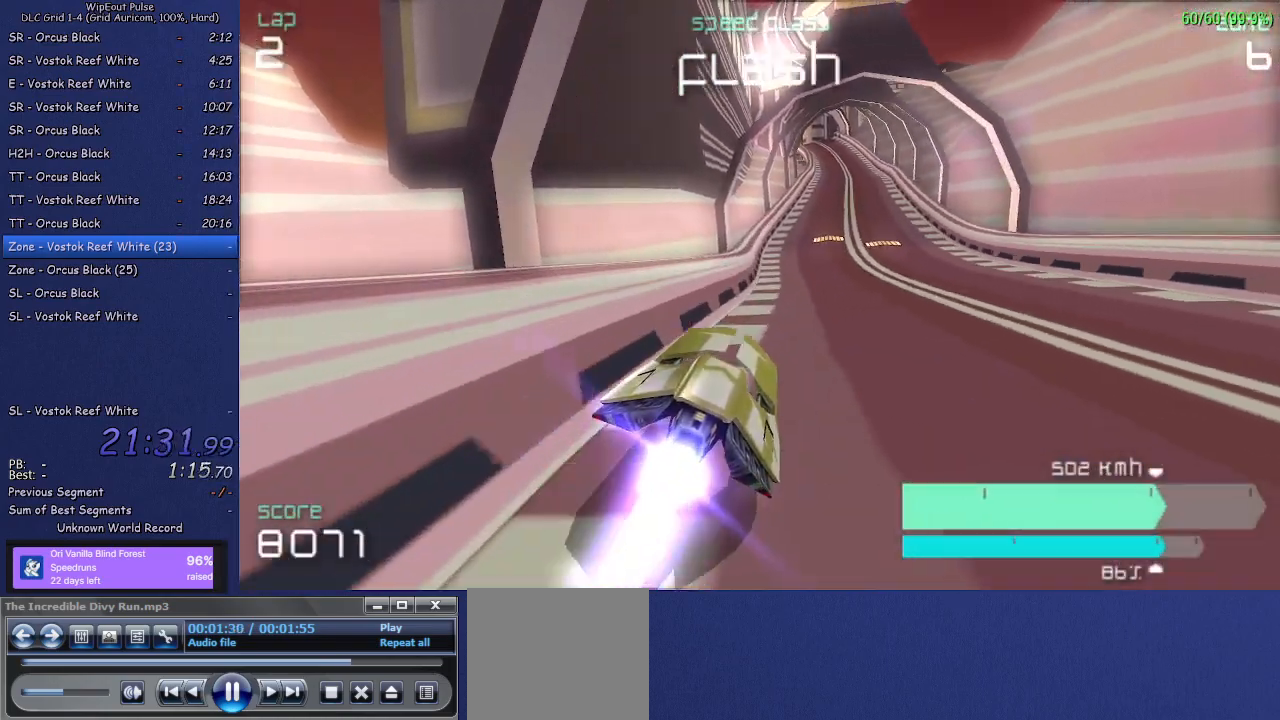
{"buttons": [], "left_stick": "center", "right_stick": "center", "events": [[167, "left_stick", "left"], [417, "left_stick", "center"]]}
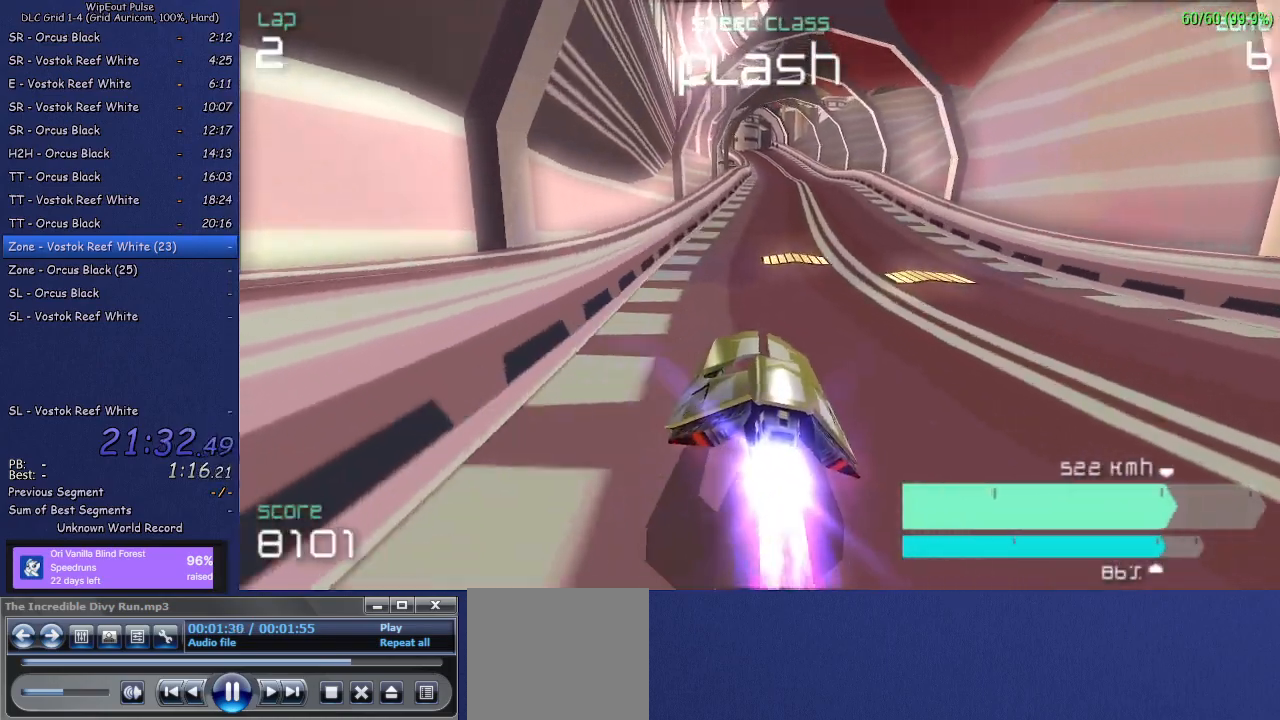
{"buttons": [], "left_stick": "up-right", "right_stick": "center", "events": [[100, "left_stick", "left"], [233, "left_stick", "center"], [450, "left_stick", "up-right"]]}
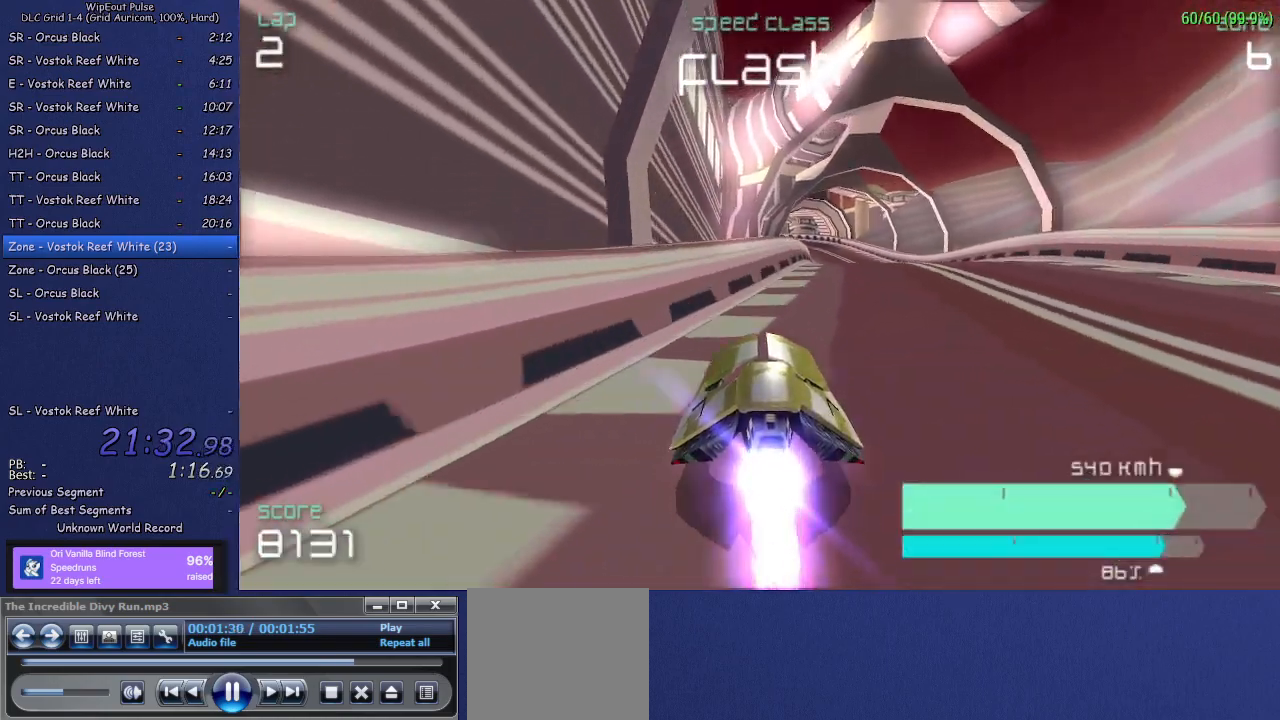
{"buttons": [], "left_stick": "center", "right_stick": "center", "events": [[200, "left_stick", "center"], [333, "left_stick", "right"], [450, "left_stick", "center"]]}
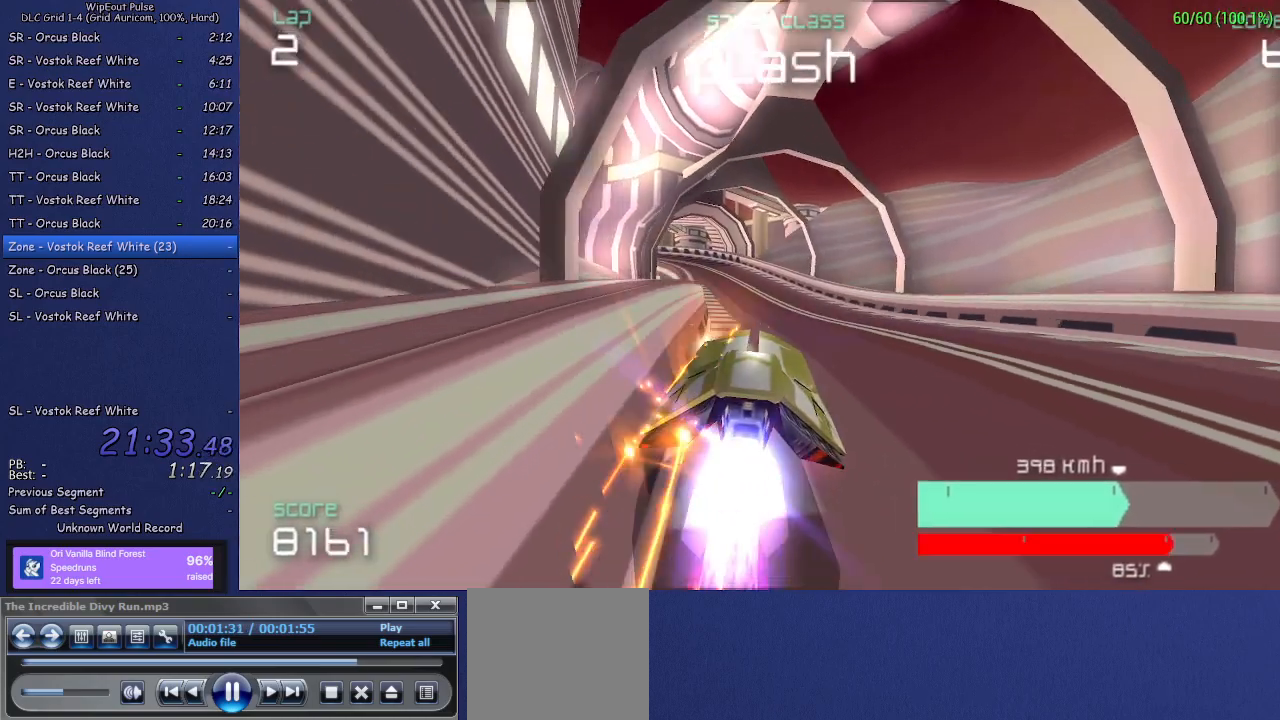
{"buttons": [], "left_stick": "center", "right_stick": "center", "events": [[50, "left_stick", "left"], [217, "left_stick", "center"]]}
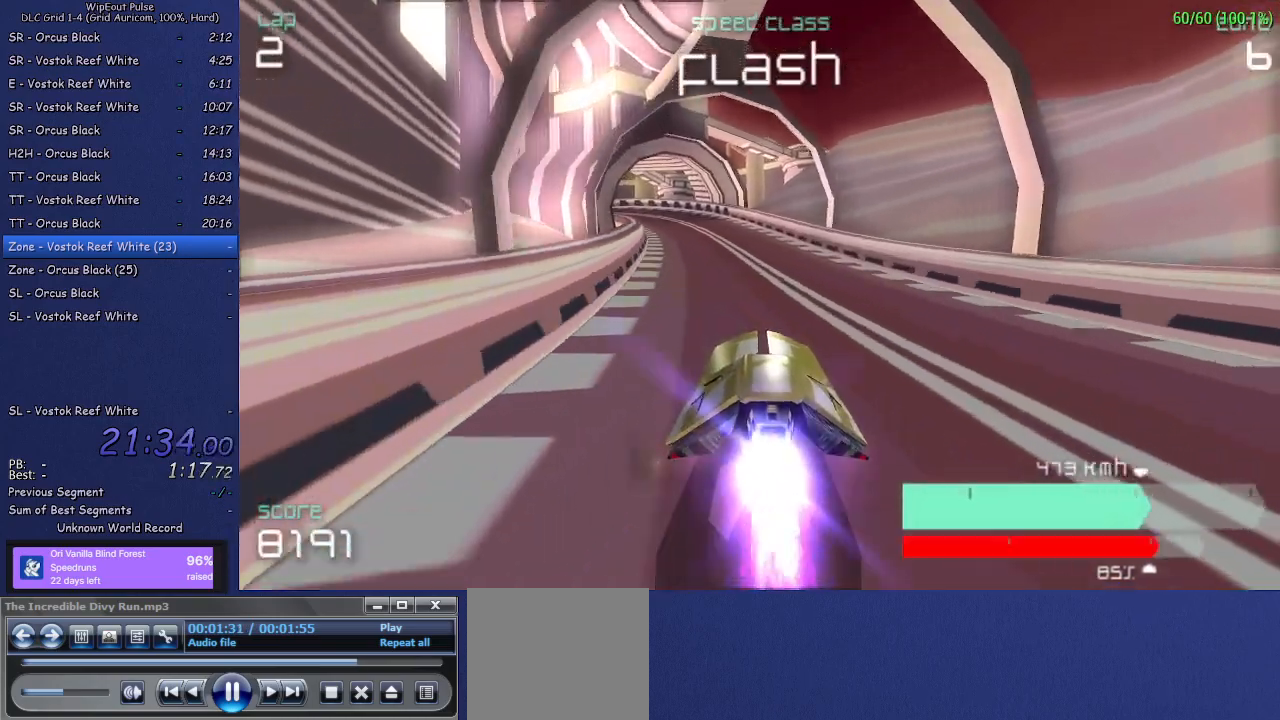
{"buttons": [], "left_stick": "left", "right_stick": "center", "events": [[383, "left_stick", "left"]]}
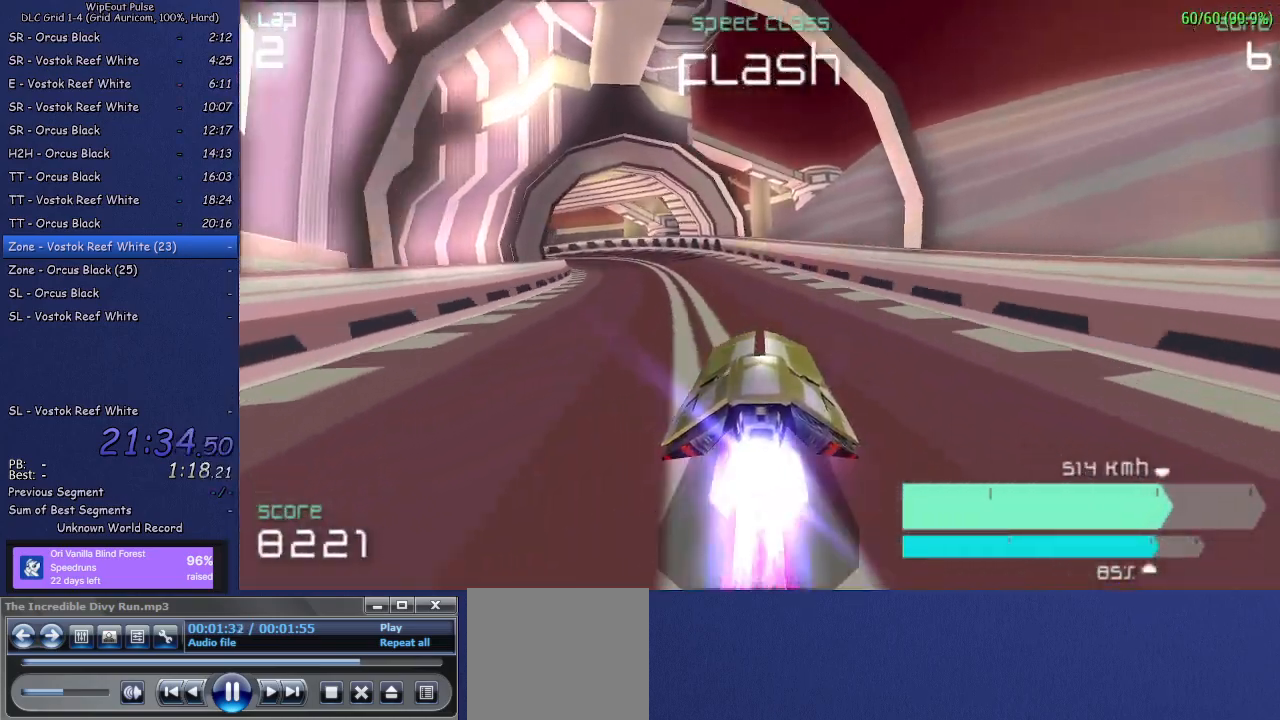
{"buttons": [], "left_stick": "center", "right_stick": "center", "events": [[367, "left_stick", "center"]]}
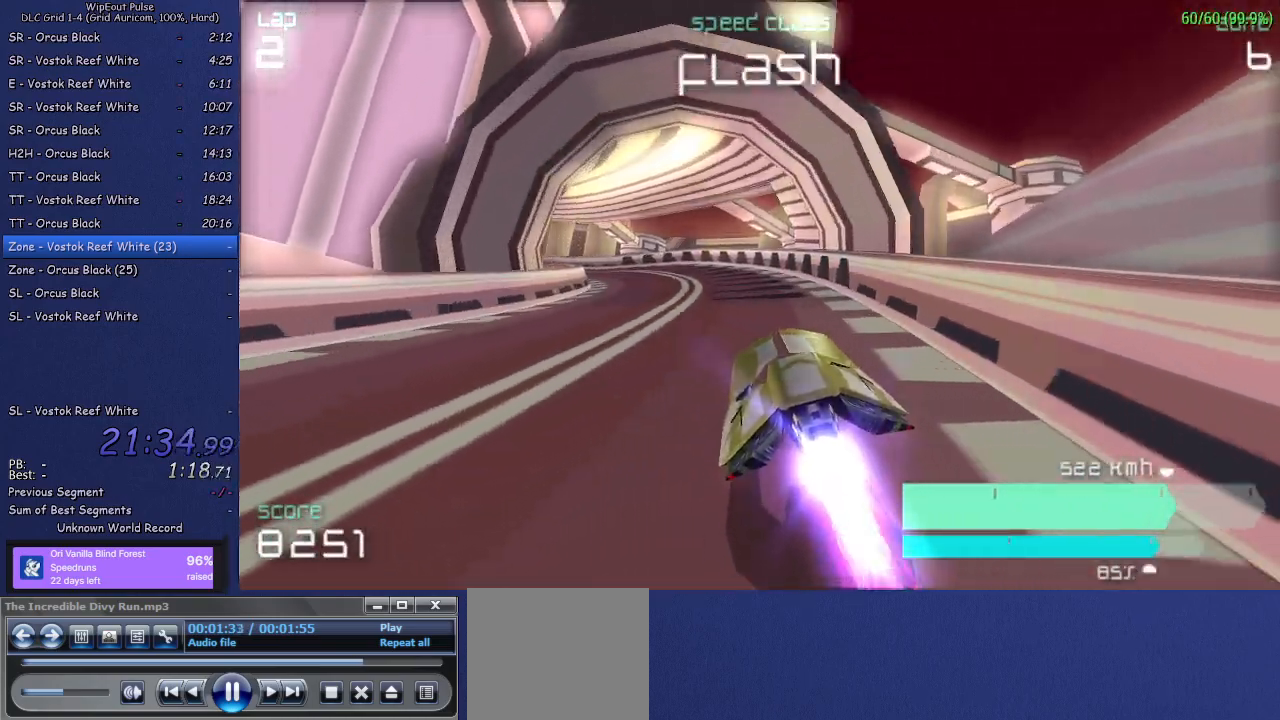
{"buttons": [], "left_stick": "left", "right_stick": "center", "events": [[17, "left_stick", "left"]]}
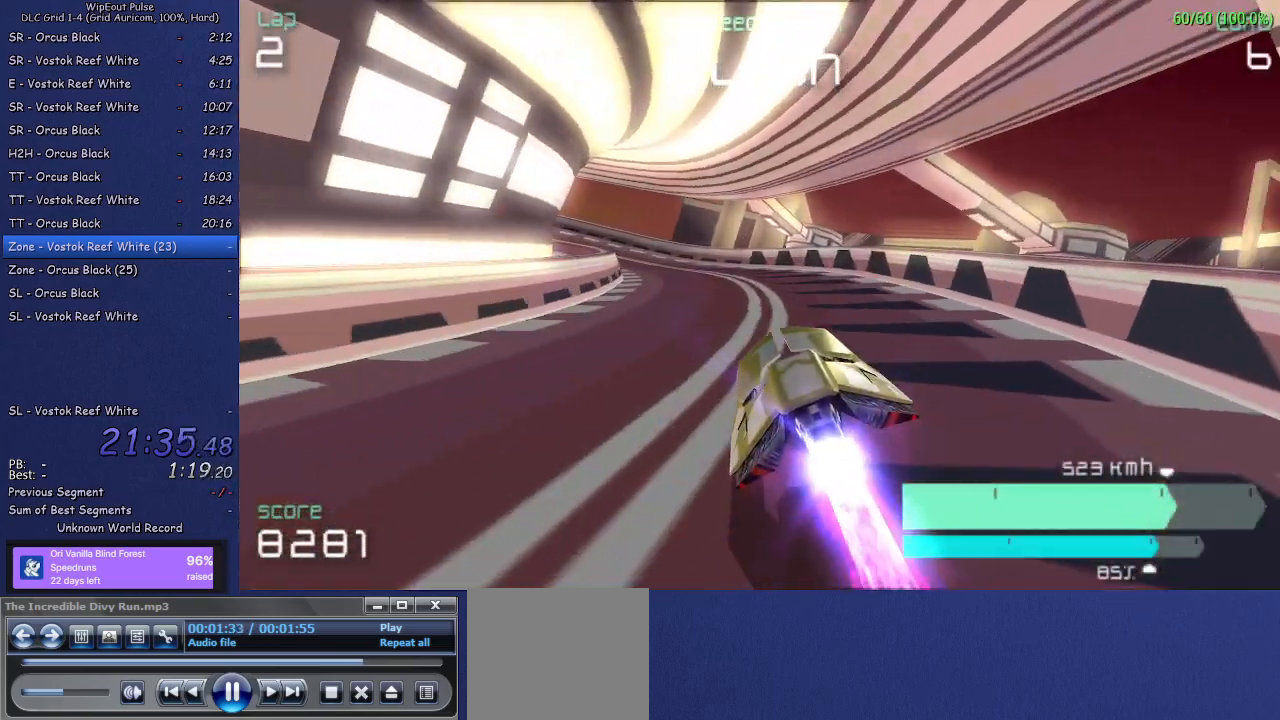
{"buttons": [], "left_stick": "left", "right_stick": "center", "events": [[183, "left_stick", "center"], [433, "left_stick", "left"]]}
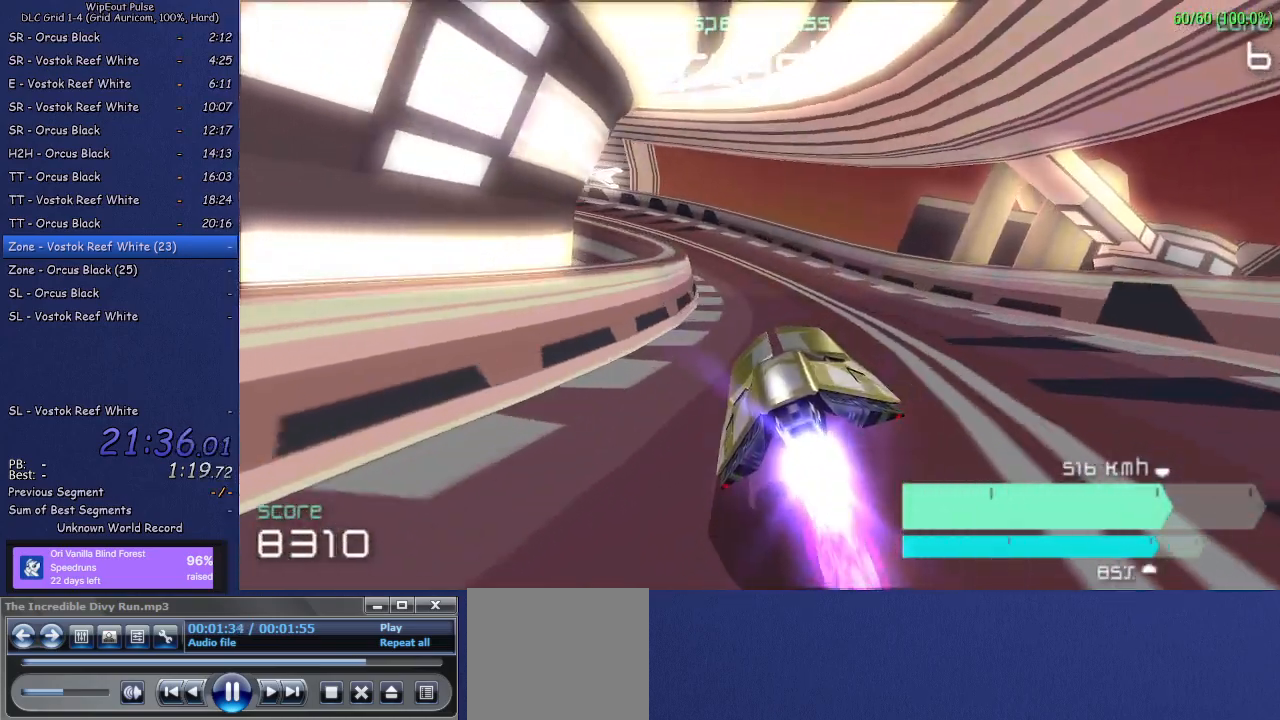
{"buttons": ["L1"], "left_stick": "left", "right_stick": "center", "events": [[367, "L1", "down"]]}
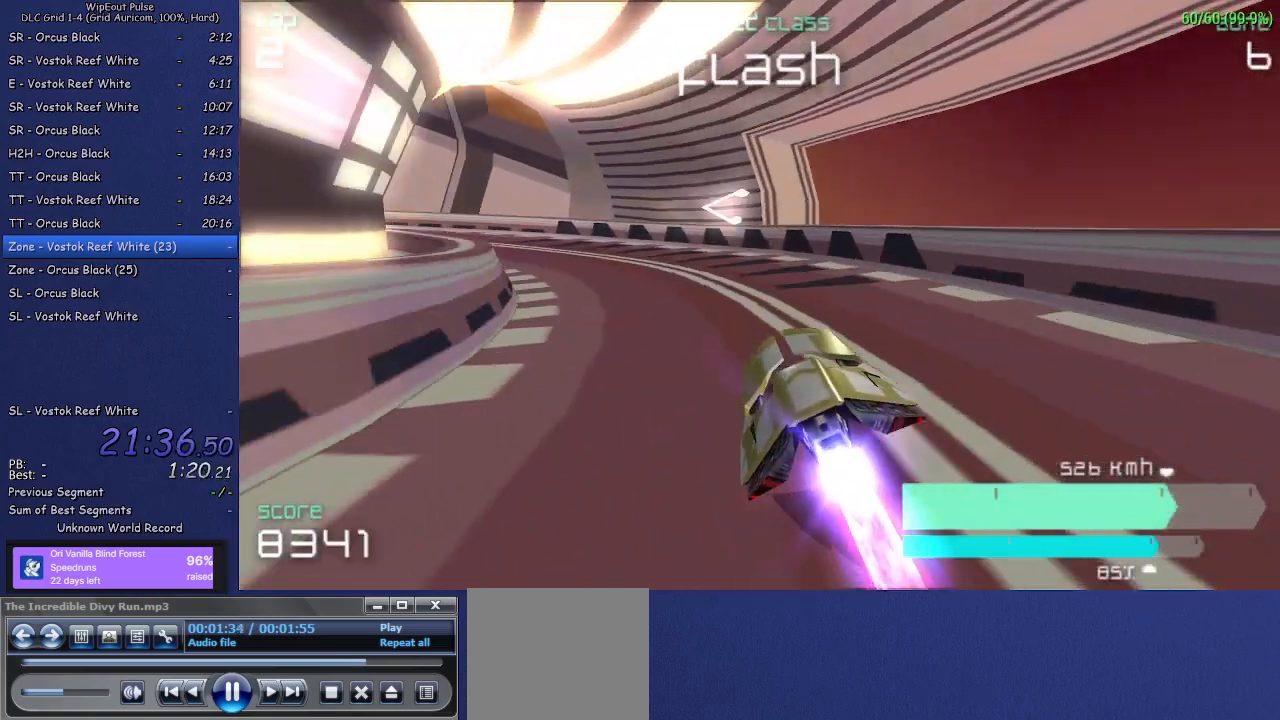
{"buttons": [], "left_stick": "left", "right_stick": "center", "events": [[67, "L1", "up"], [150, "left_stick", "center"], [250, "left_stick", "left"]]}
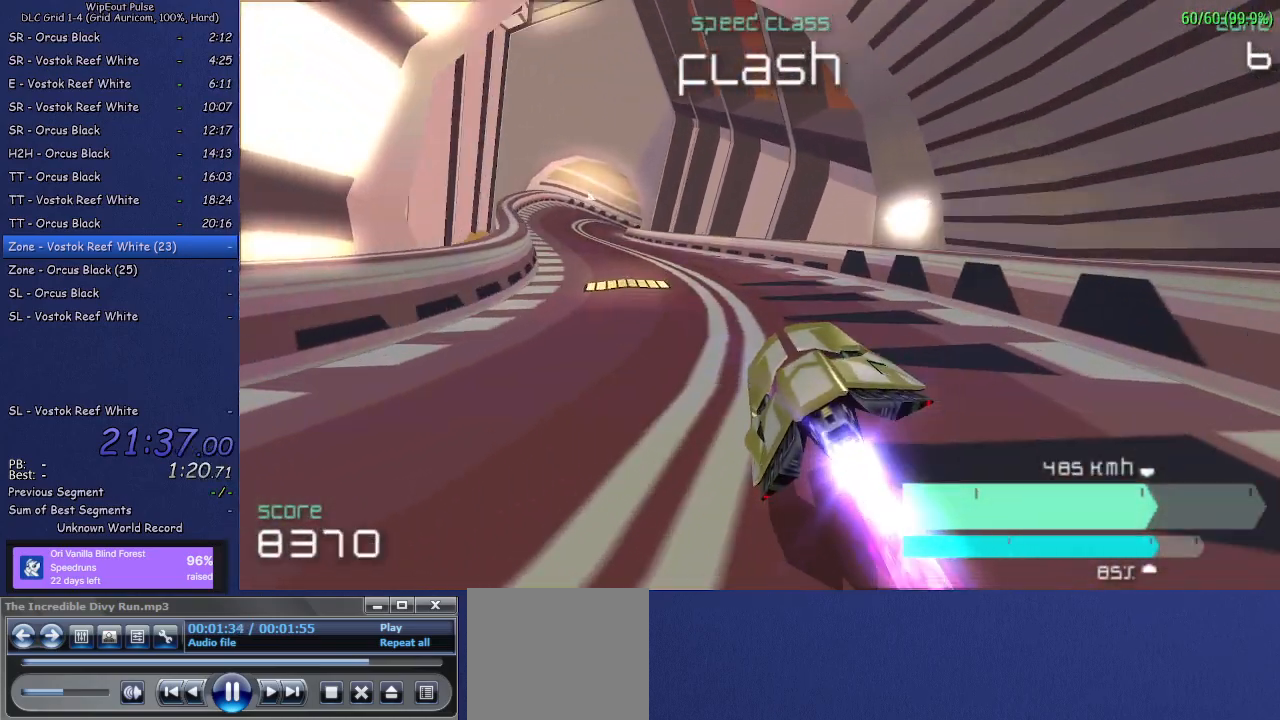
{"buttons": [], "left_stick": "center", "right_stick": "center", "events": [[167, "left_stick", "center"], [283, "left_stick", "right"], [333, "left_stick", "up-right"], [483, "left_stick", "center"]]}
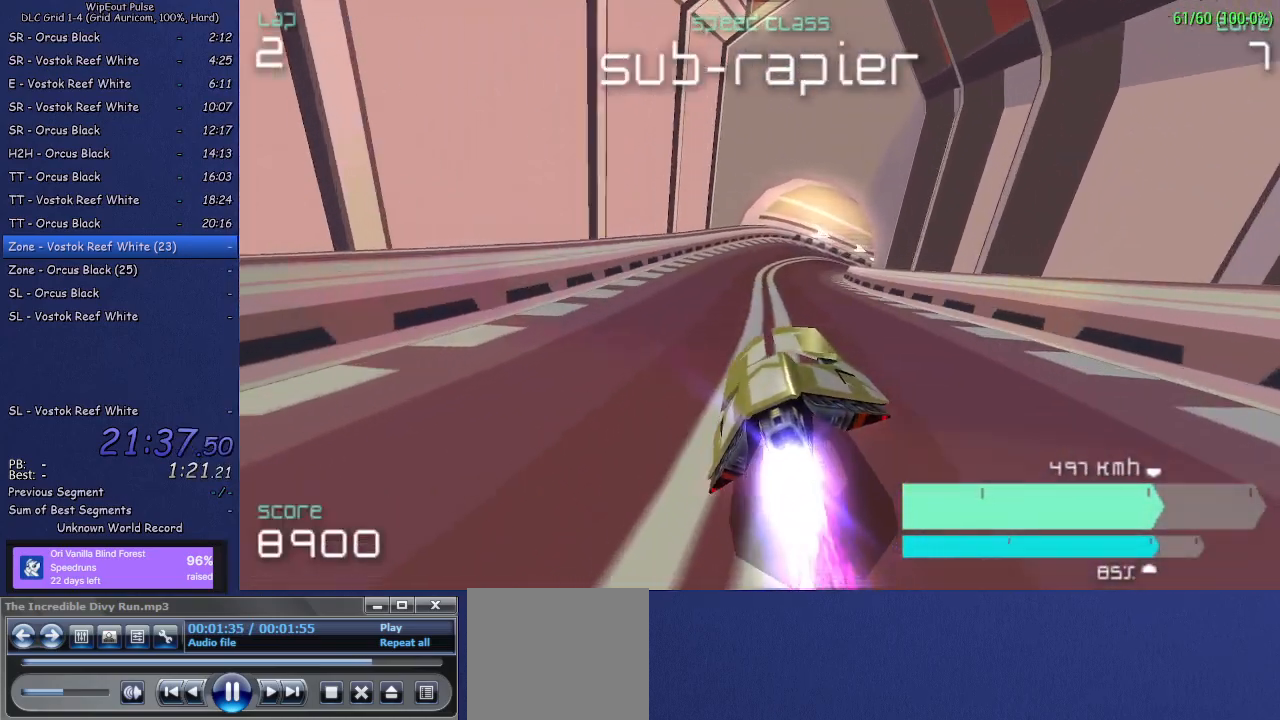
{"buttons": [], "left_stick": "right", "right_stick": "center", "events": [[183, "left_stick", "up-right"], [317, "left_stick", "center"], [500, "left_stick", "right"]]}
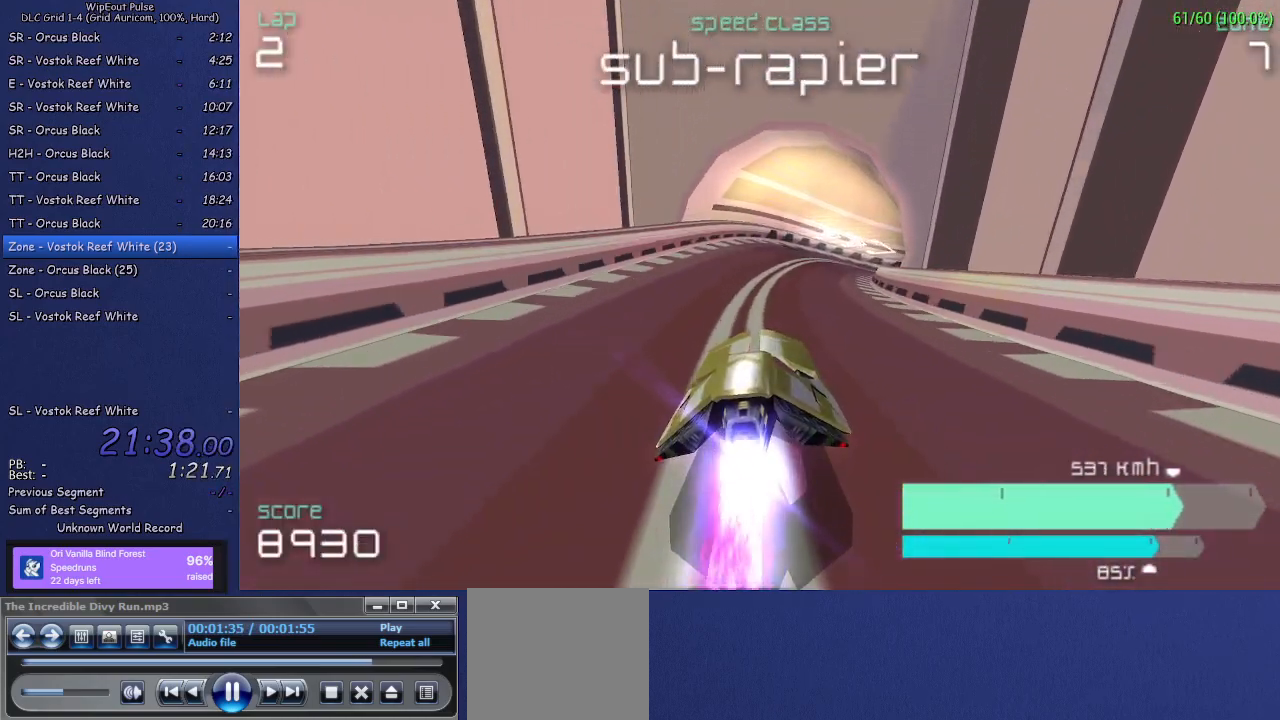
{"buttons": [], "left_stick": "up-right", "right_stick": "center", "events": [[33, "left_stick", "up-right"], [333, "left_stick", "center"], [417, "left_stick", "up-right"]]}
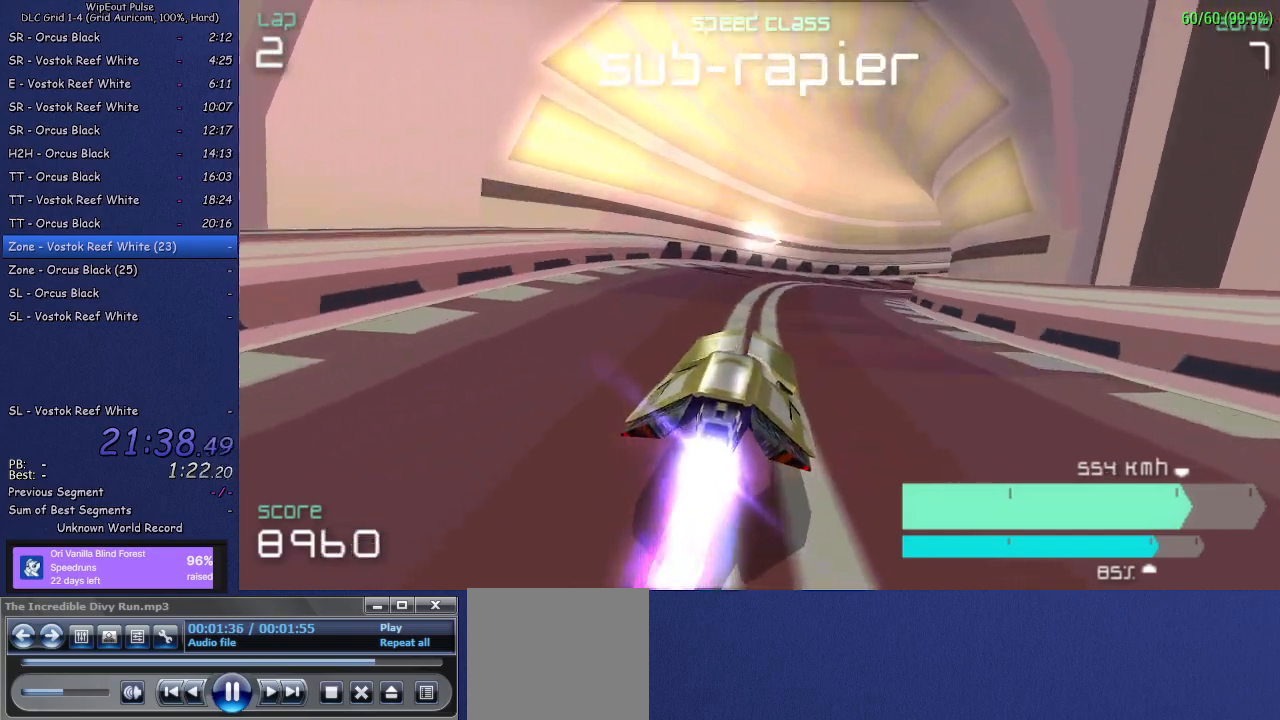
{"buttons": [], "left_stick": "up-right", "right_stick": "center", "events": []}
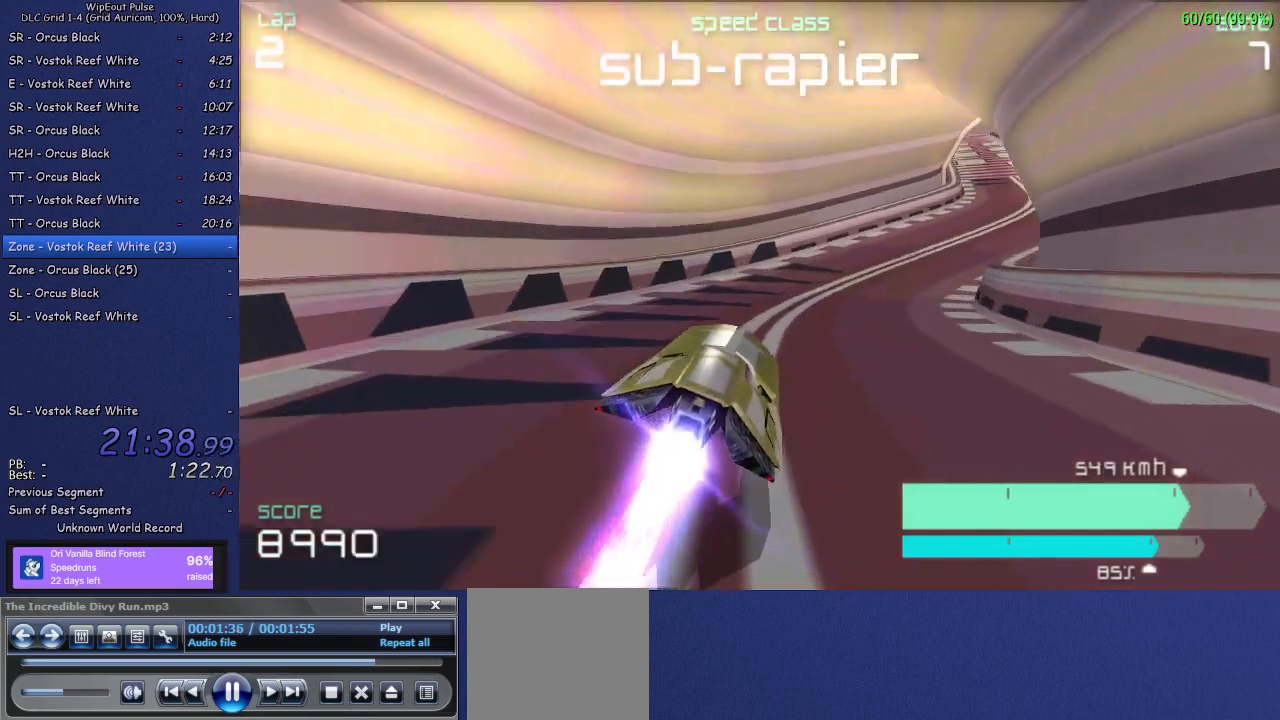
{"buttons": [], "left_stick": "center", "right_stick": "center", "events": [[300, "left_stick", "center"]]}